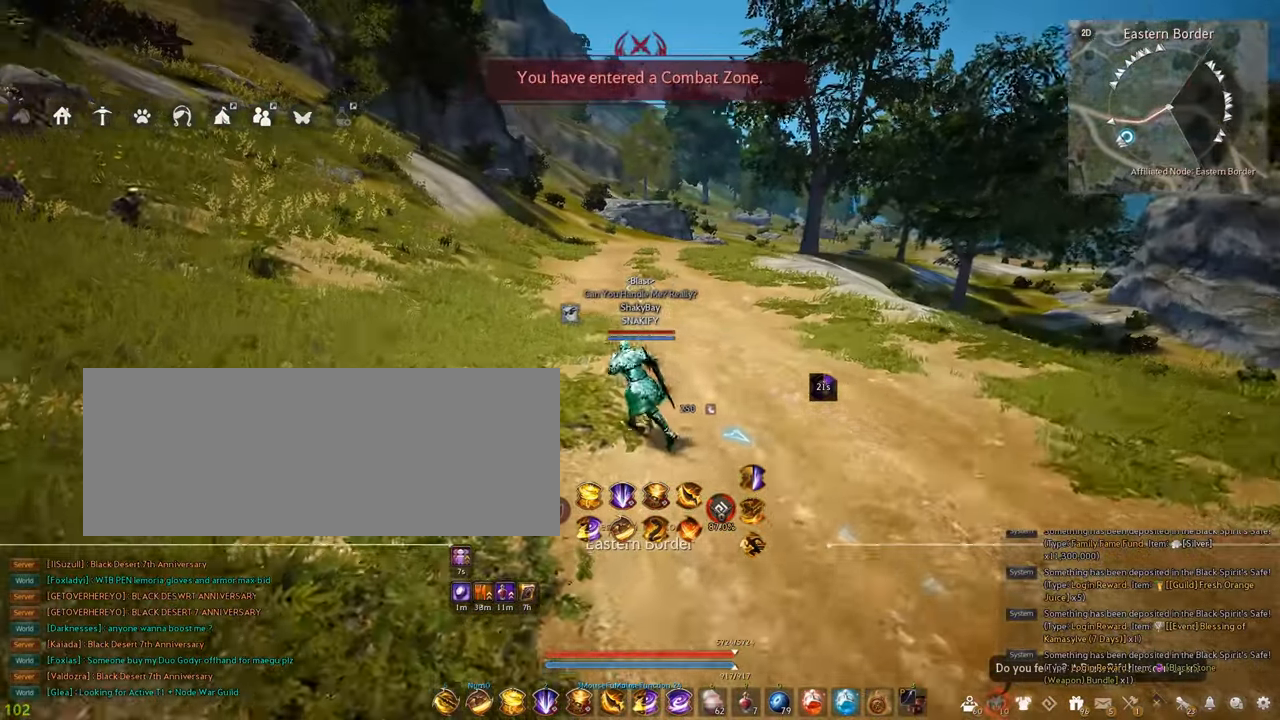
Gameplay with keyboard and mouse; each line is a JSON object with the keys and mouse buttons held at the frame after it. "events" lists presses ("down") and releases ("up") of "a", "c", "d", "e", "f", "q", "s", "shift", "space", "tab", "w", "x", "z", "mouse_left" and "mouse_right" between this image and that frame as [ms after this image, input, new state], when the widget could be followed in between. "mouse_left", "mouse_right" = the "left", "right" buttons of the "mouse" list. No other keys are recorded. Mouse movement is not recorded.
{"keys": ["a", "d"], "mouse": [], "events": [[134, "a", "up"], [134, "w", "up"], [167, "d", "down"], [484, "a", "down"]]}
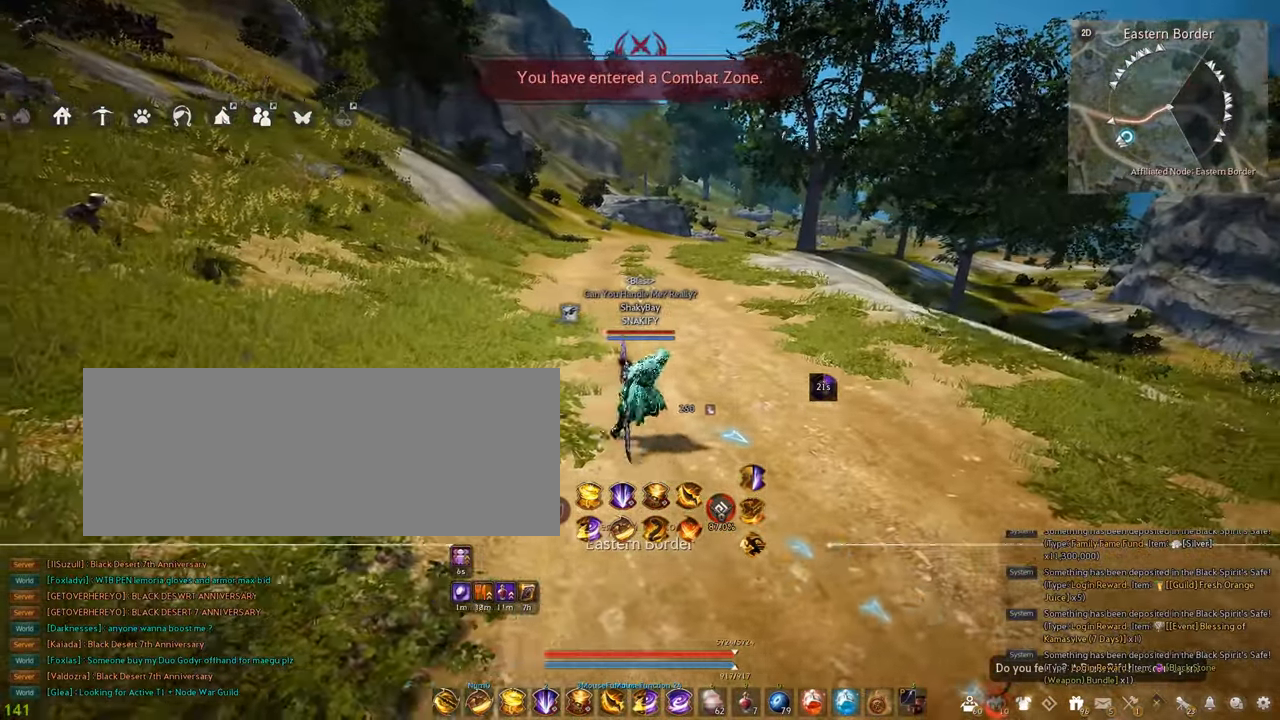
{"keys": ["a"], "mouse": [], "events": [[17, "d", "up"], [200, "d", "down"], [234, "a", "up"], [350, "a", "down"], [400, "d", "up"]]}
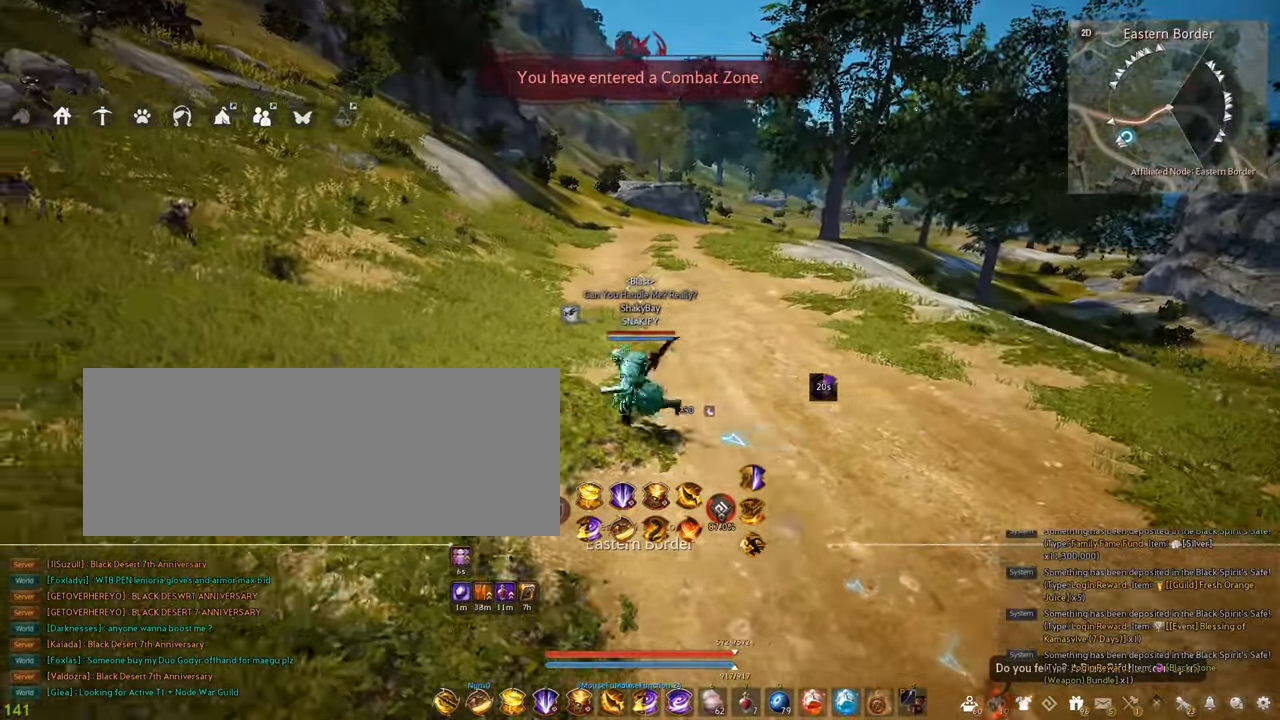
{"keys": ["a"], "mouse": [], "events": [[17, "a", "up"], [17, "d", "down"], [134, "a", "down"], [167, "d", "up"]]}
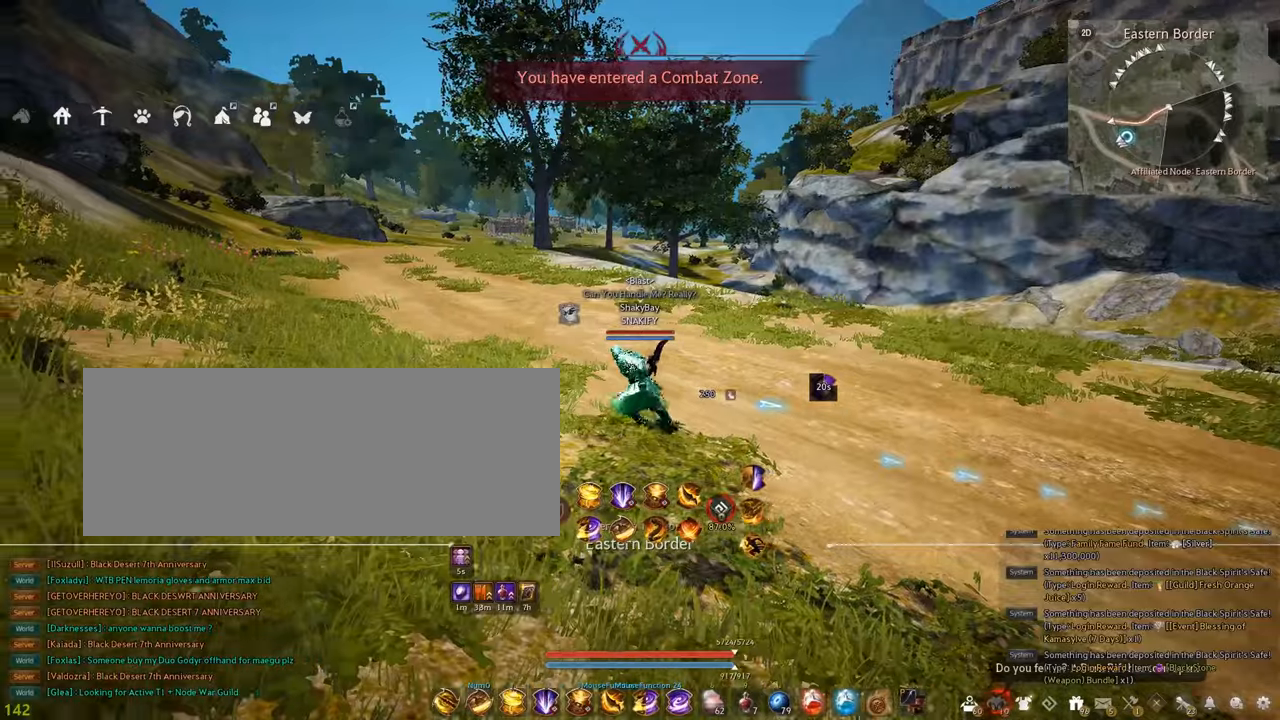
{"keys": [], "mouse": [], "events": [[50, "d", "down"], [67, "a", "up"], [184, "a", "down"], [217, "d", "up"], [384, "a", "up"]]}
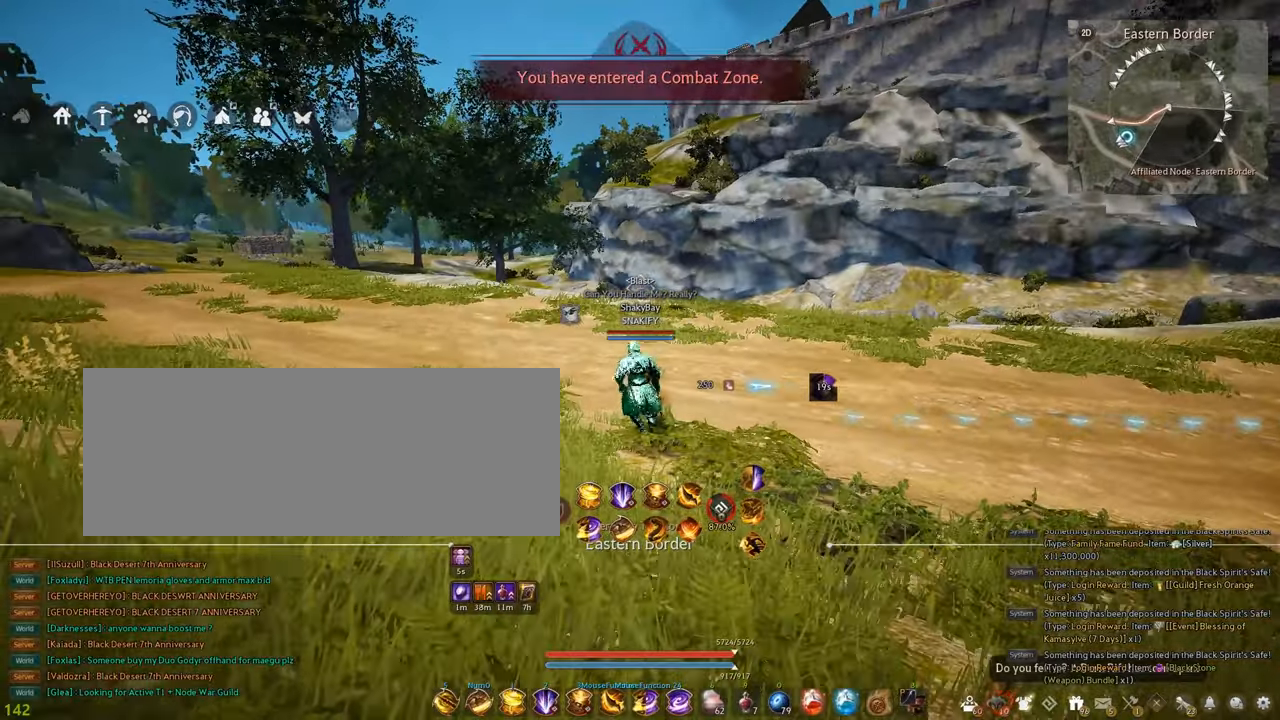
{"keys": ["shift", "w"], "mouse": [], "events": [[134, "shift", "down"], [184, "w", "down"]]}
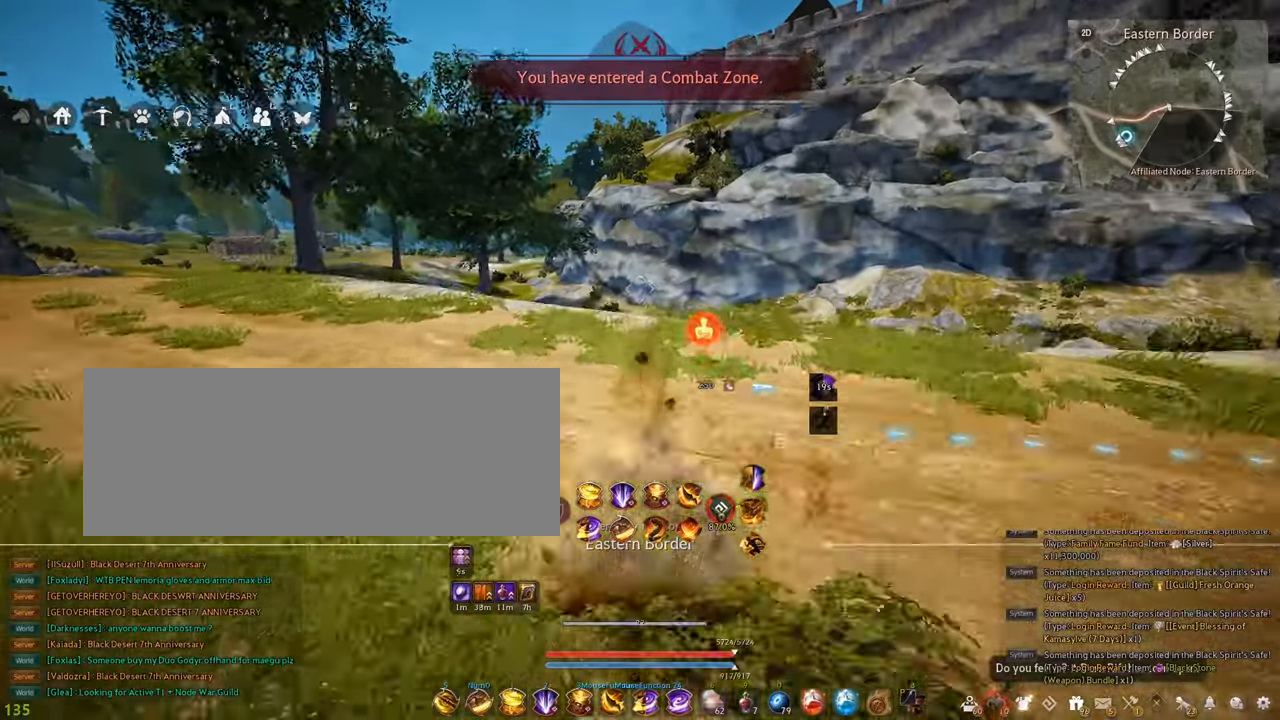
{"keys": [], "mouse": [], "events": [[50, "w", "up"], [100, "shift", "up"]]}
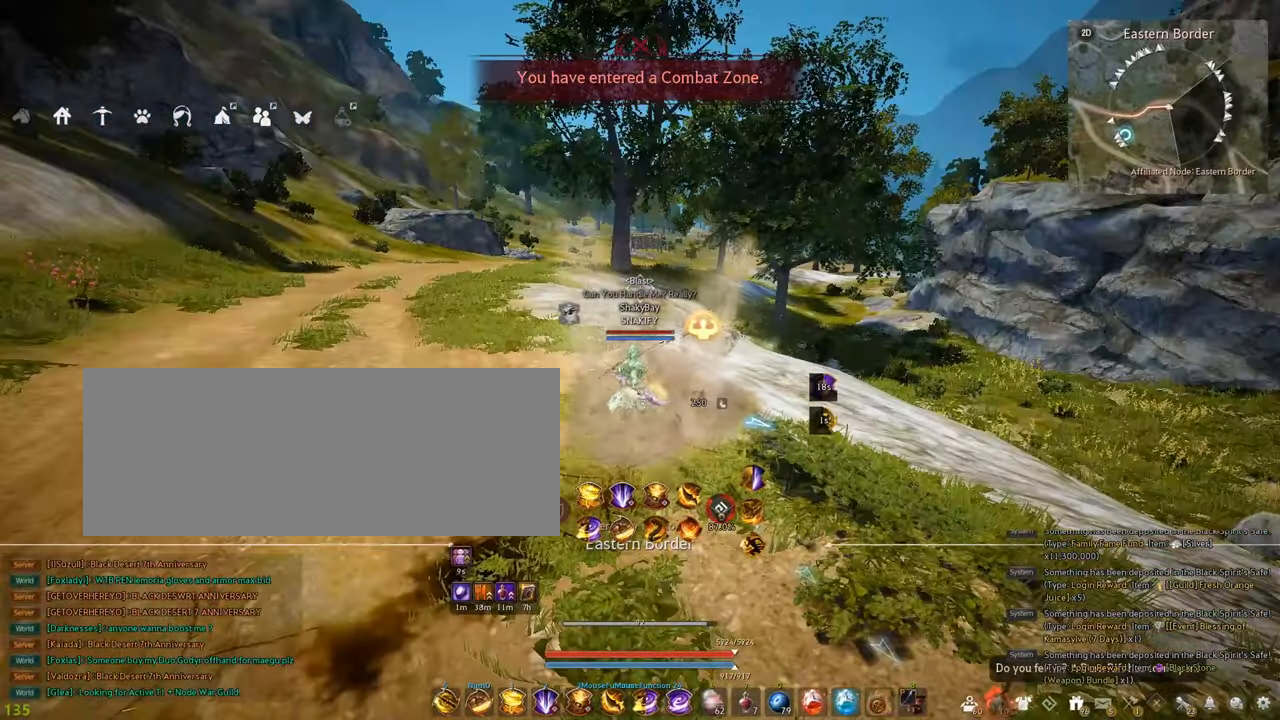
{"keys": ["w"], "mouse": [], "events": [[267, "w", "down"], [334, "tab", "down"], [500, "tab", "up"]]}
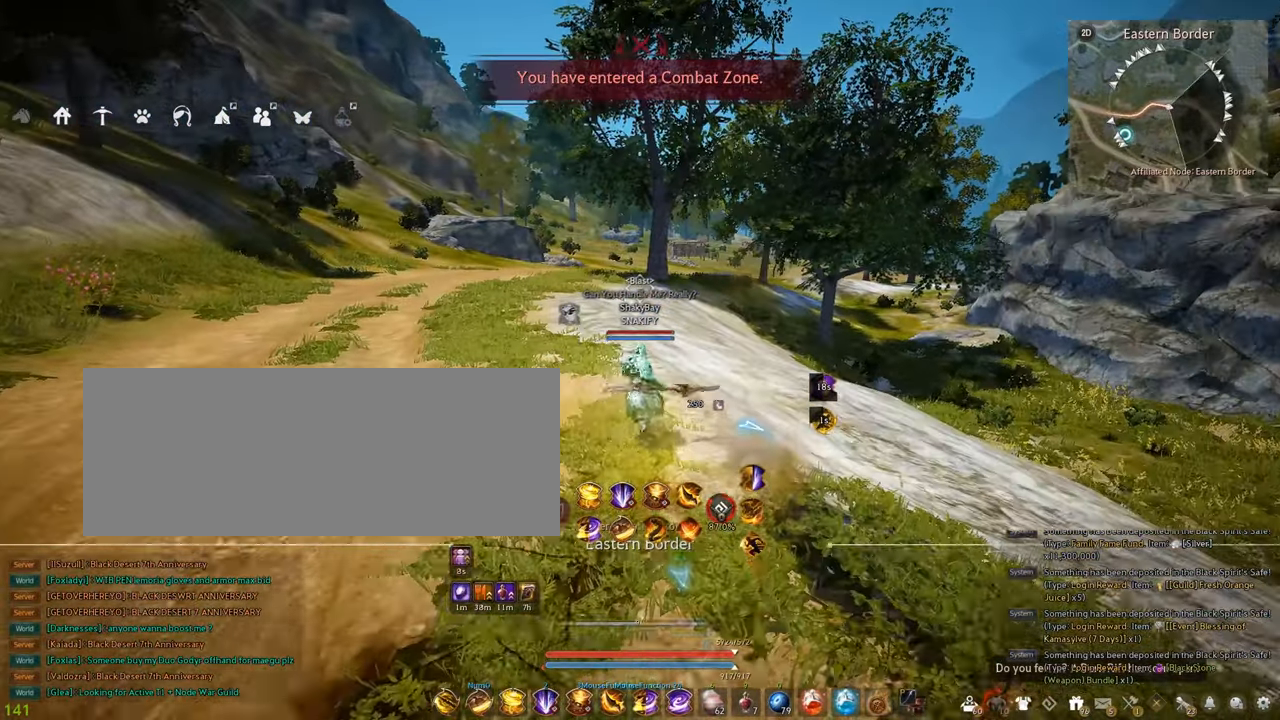
{"keys": ["w"], "mouse": [], "events": []}
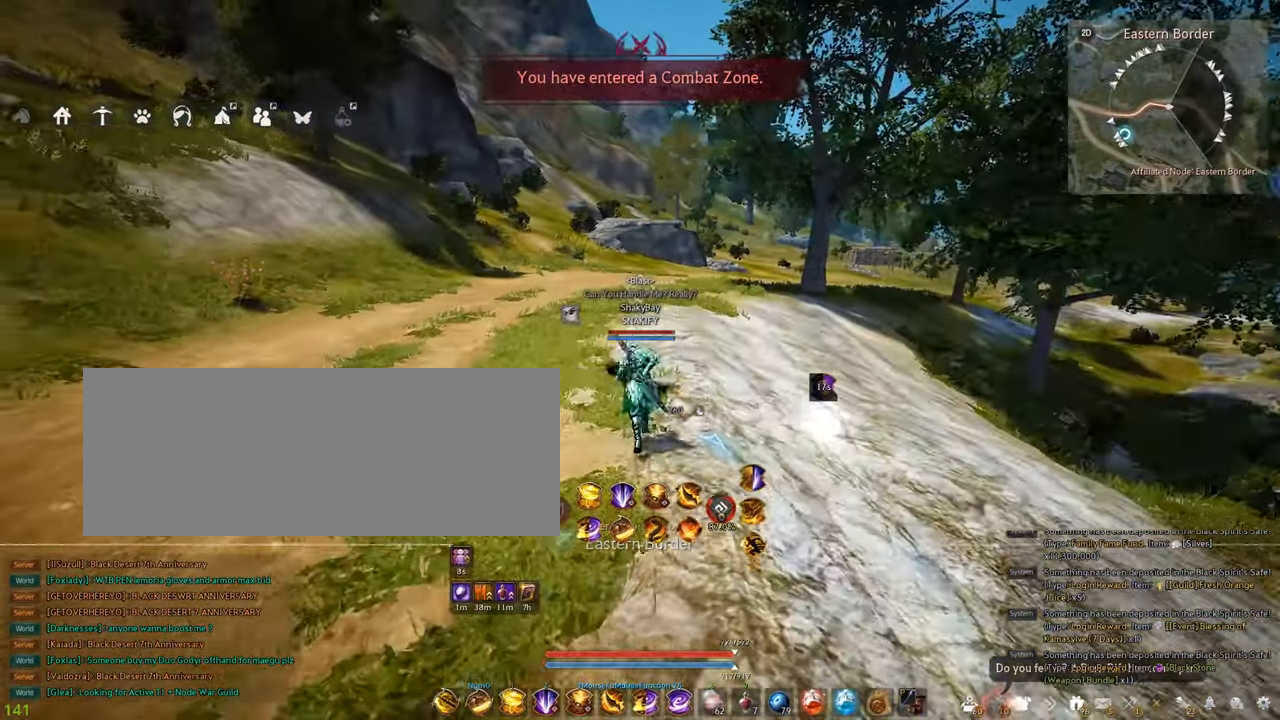
{"keys": [], "mouse": [], "events": [[167, "w", "up"]]}
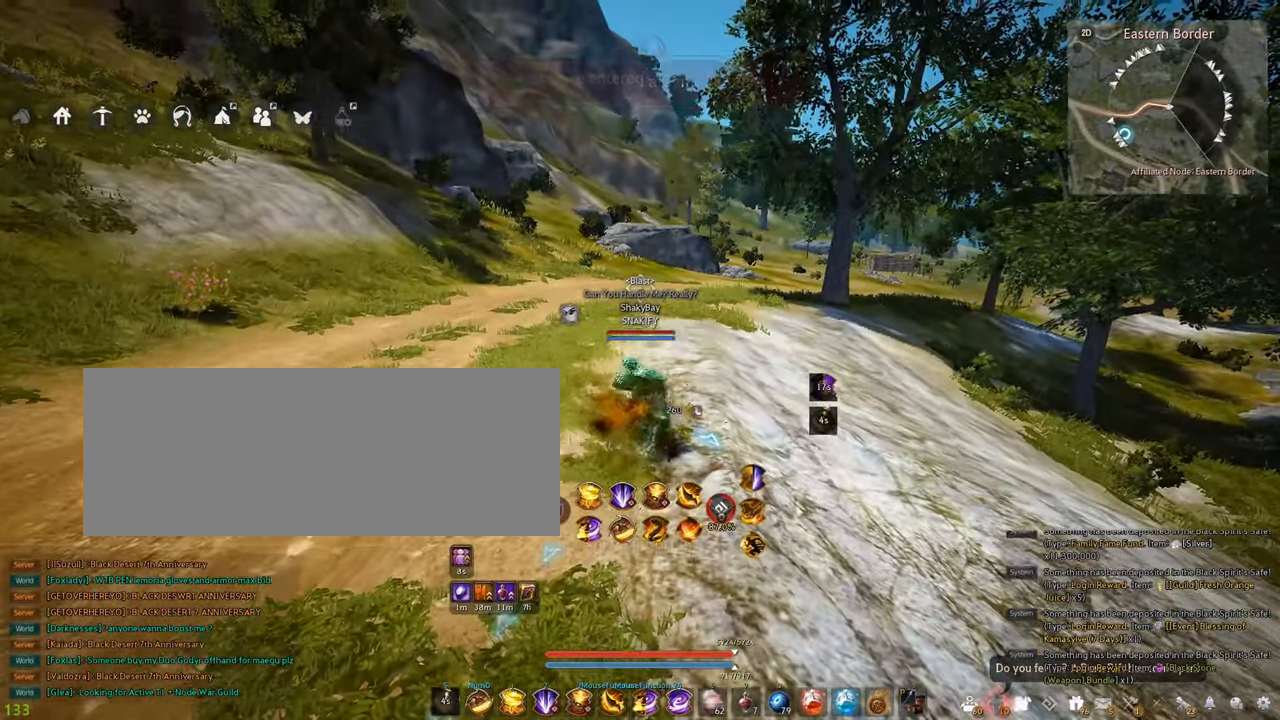
{"keys": [], "mouse": [], "events": []}
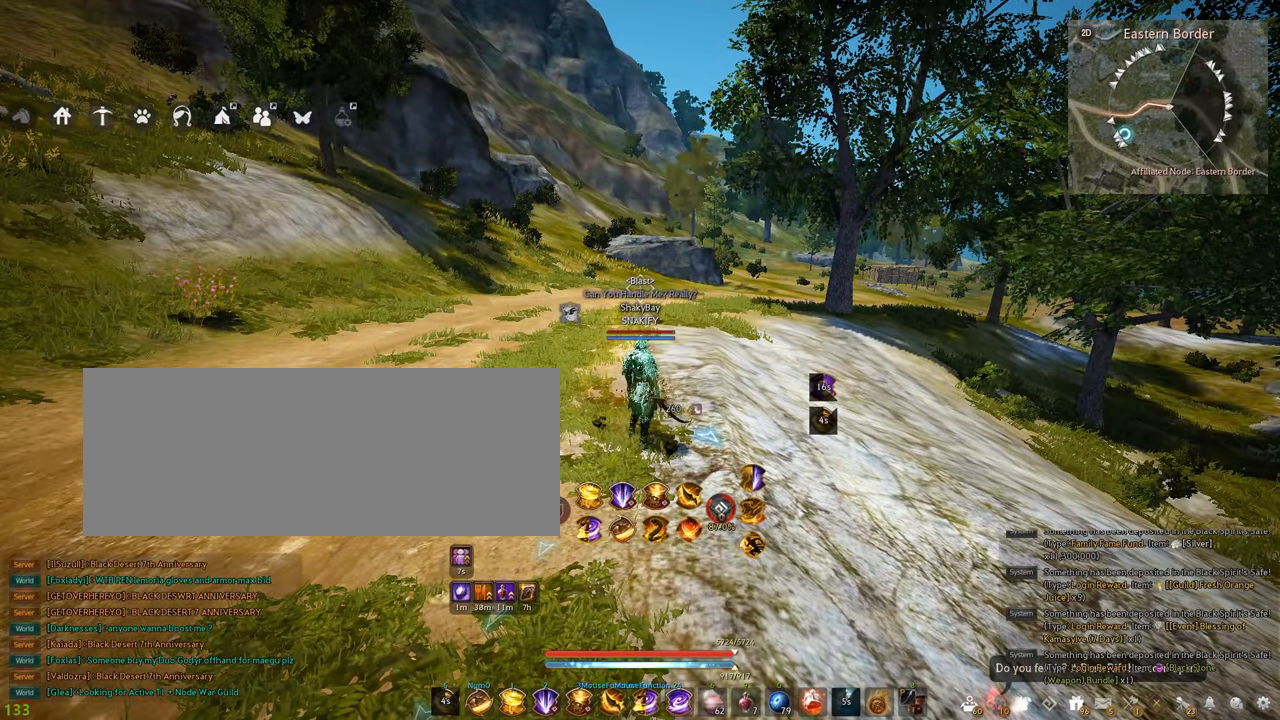
{"keys": ["a"], "mouse": [], "events": [[417, "a", "down"]]}
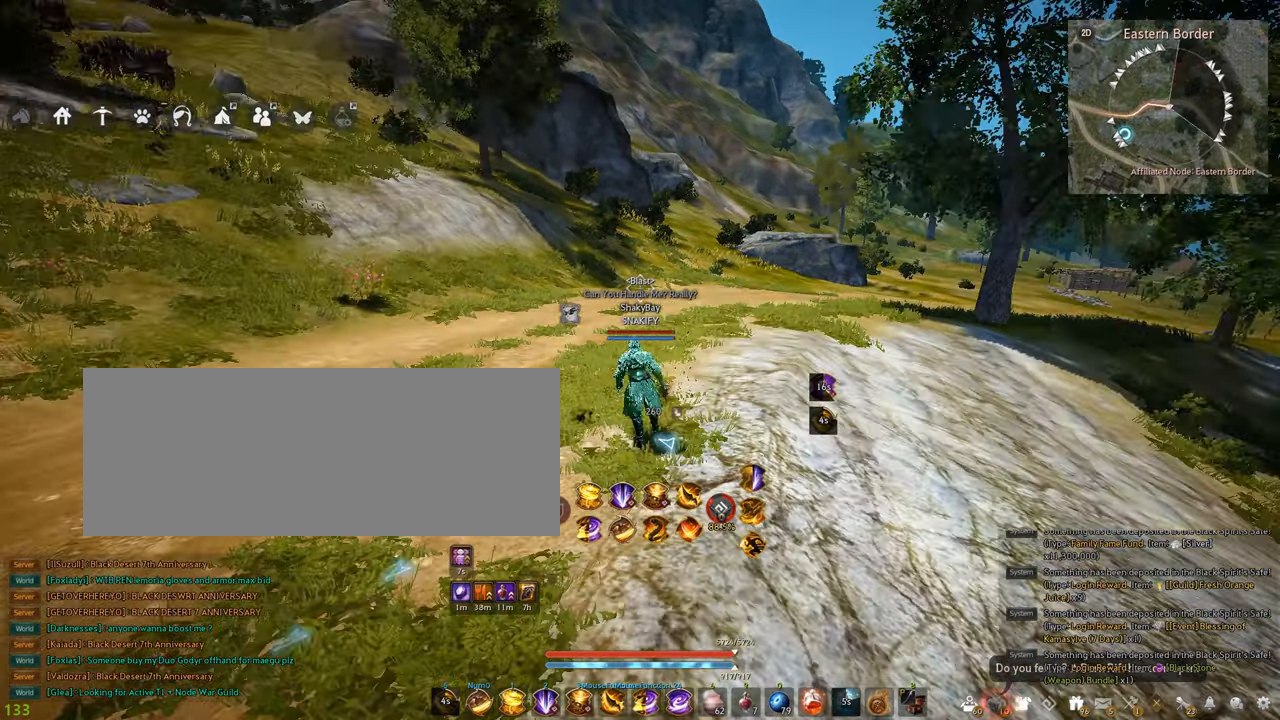
{"keys": ["a", "w"], "mouse": [], "events": [[167, "w", "down"]]}
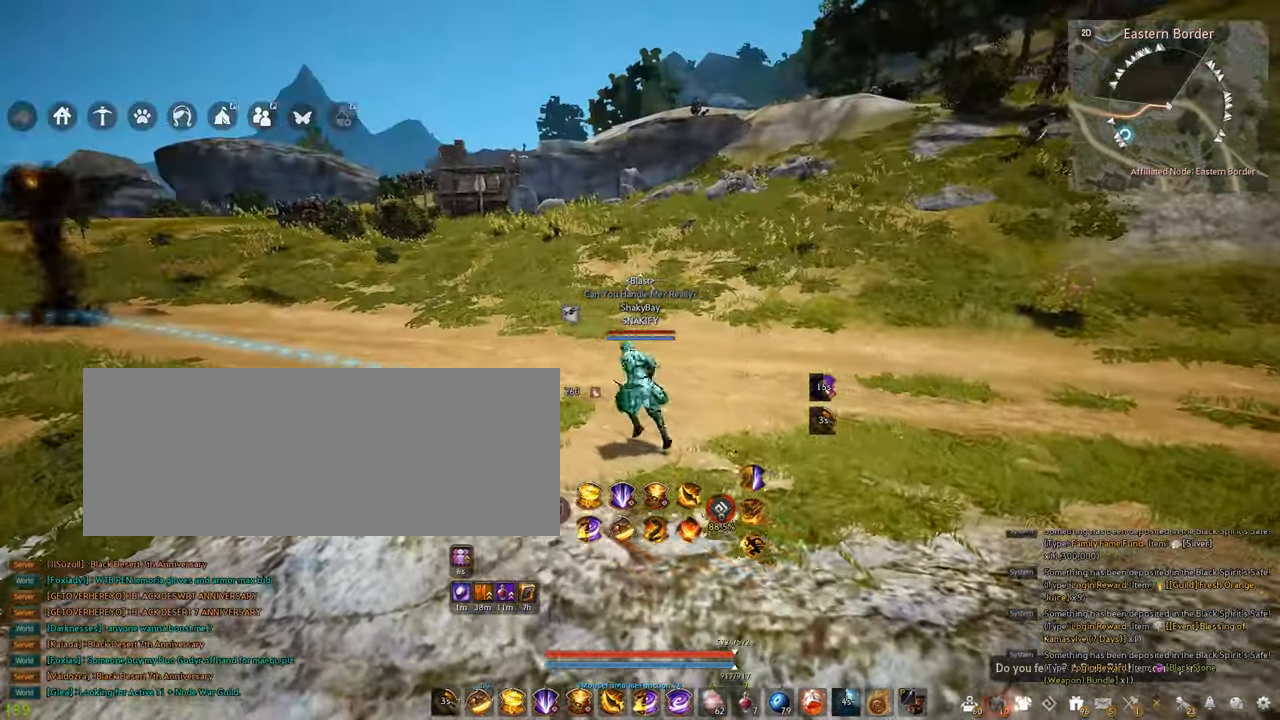
{"keys": ["a", "w"], "mouse": [], "events": []}
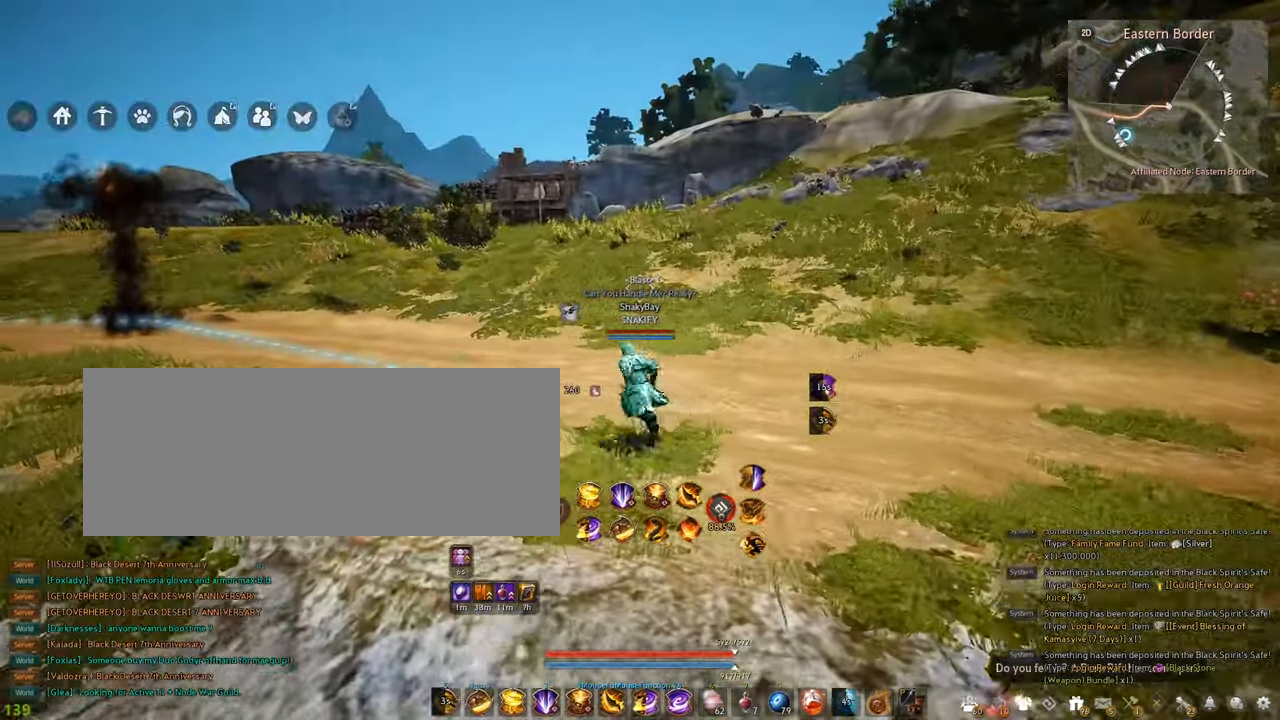
{"keys": ["a"], "mouse": [], "events": [[267, "w", "up"]]}
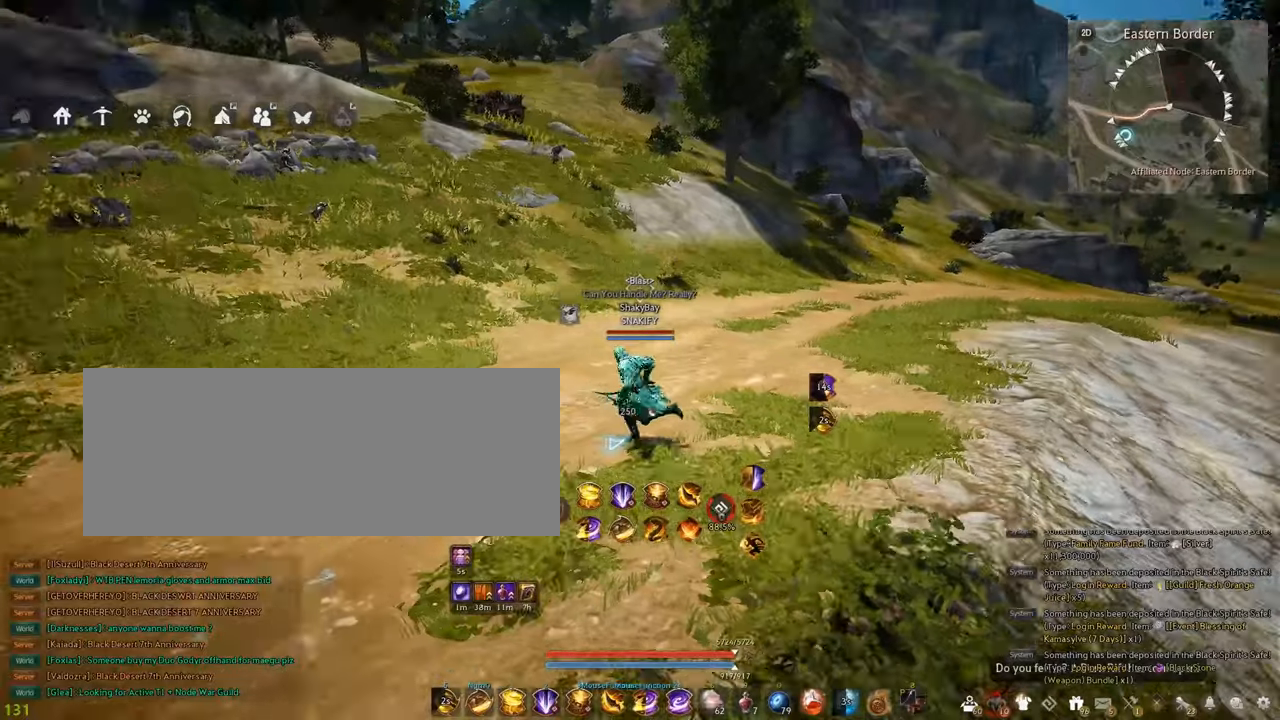
{"keys": ["a"], "mouse": [], "events": [[17, "a", "up"], [384, "a", "down"]]}
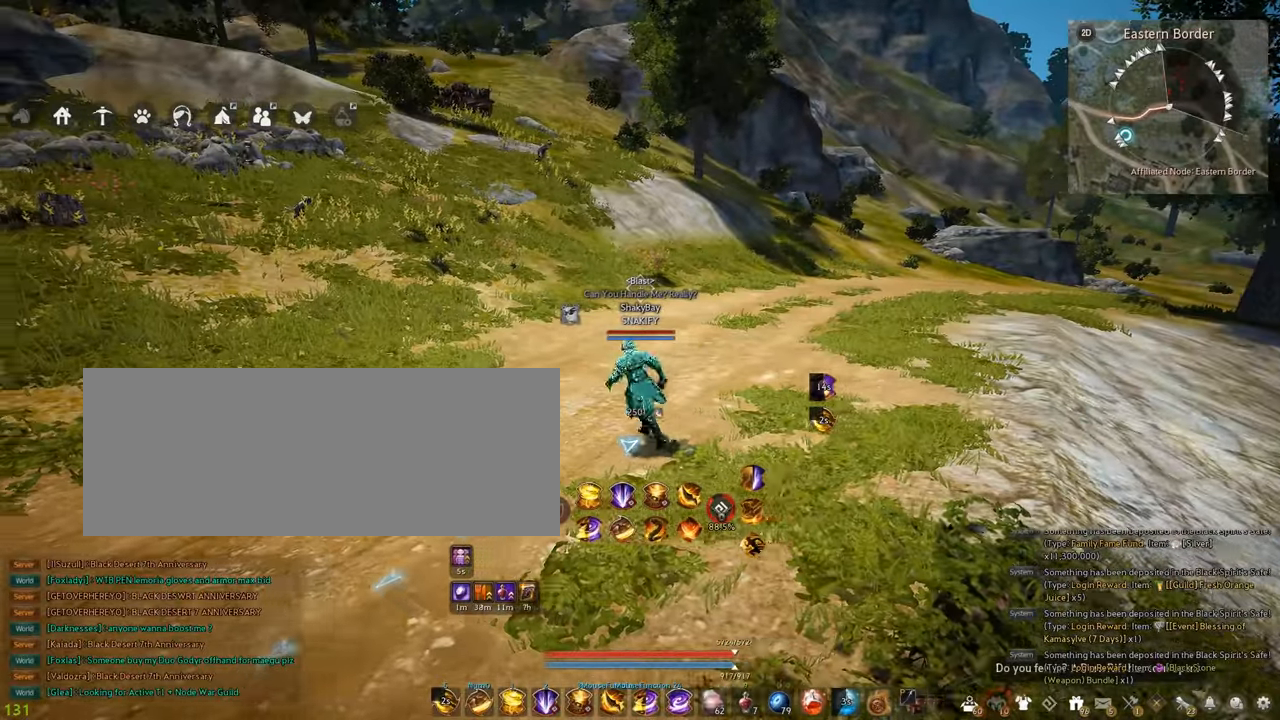
{"keys": [], "mouse": [], "events": [[350, "a", "up"]]}
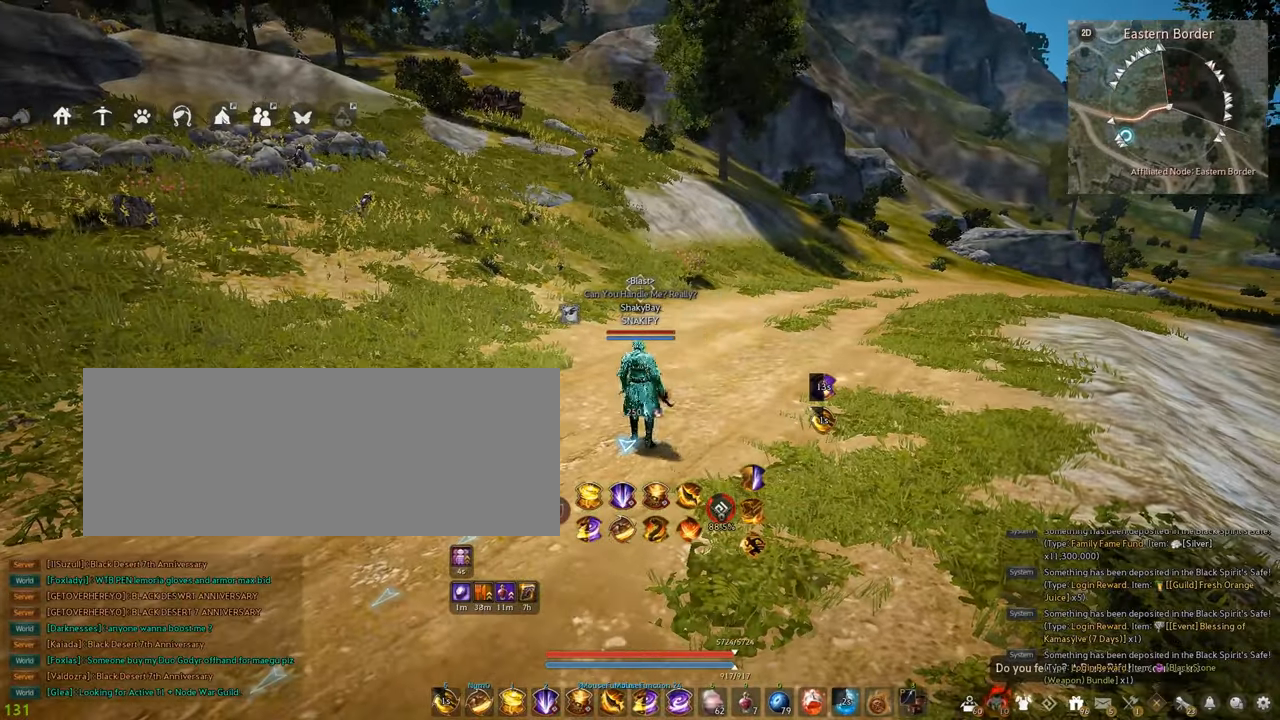
{"keys": ["d"], "mouse": [], "events": [[167, "d", "down"]]}
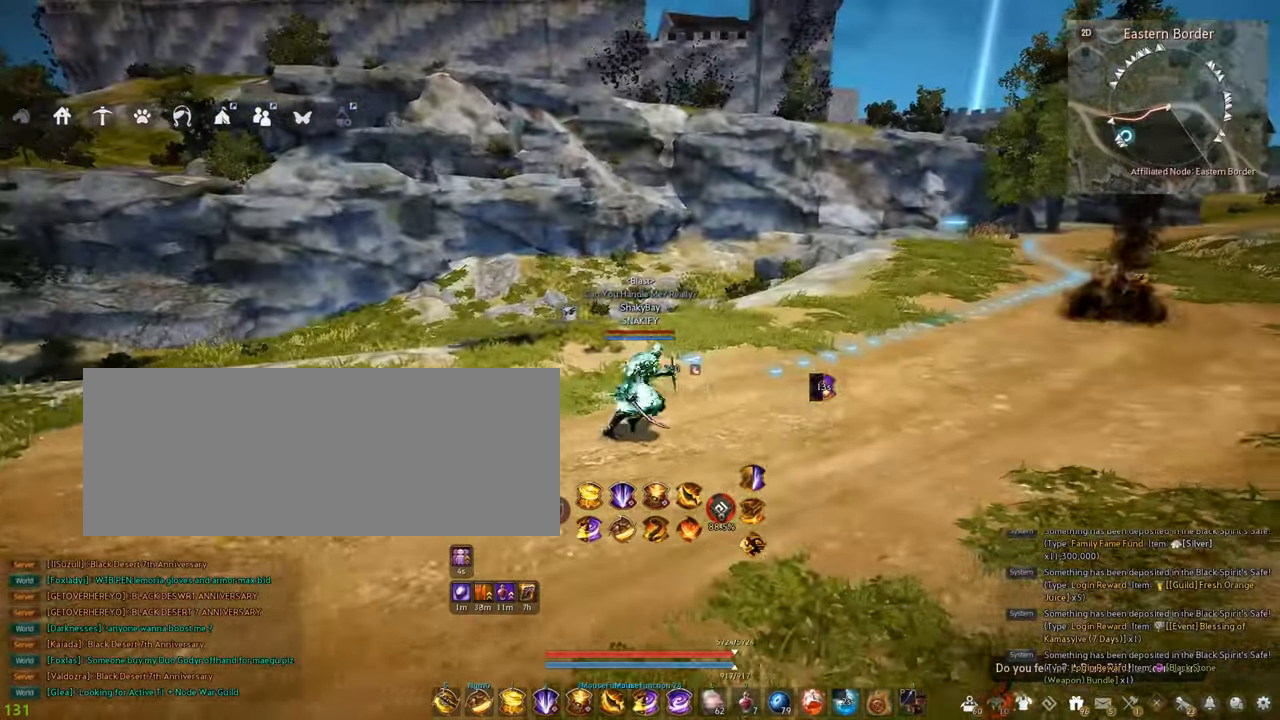
{"keys": ["d"], "mouse": [], "events": []}
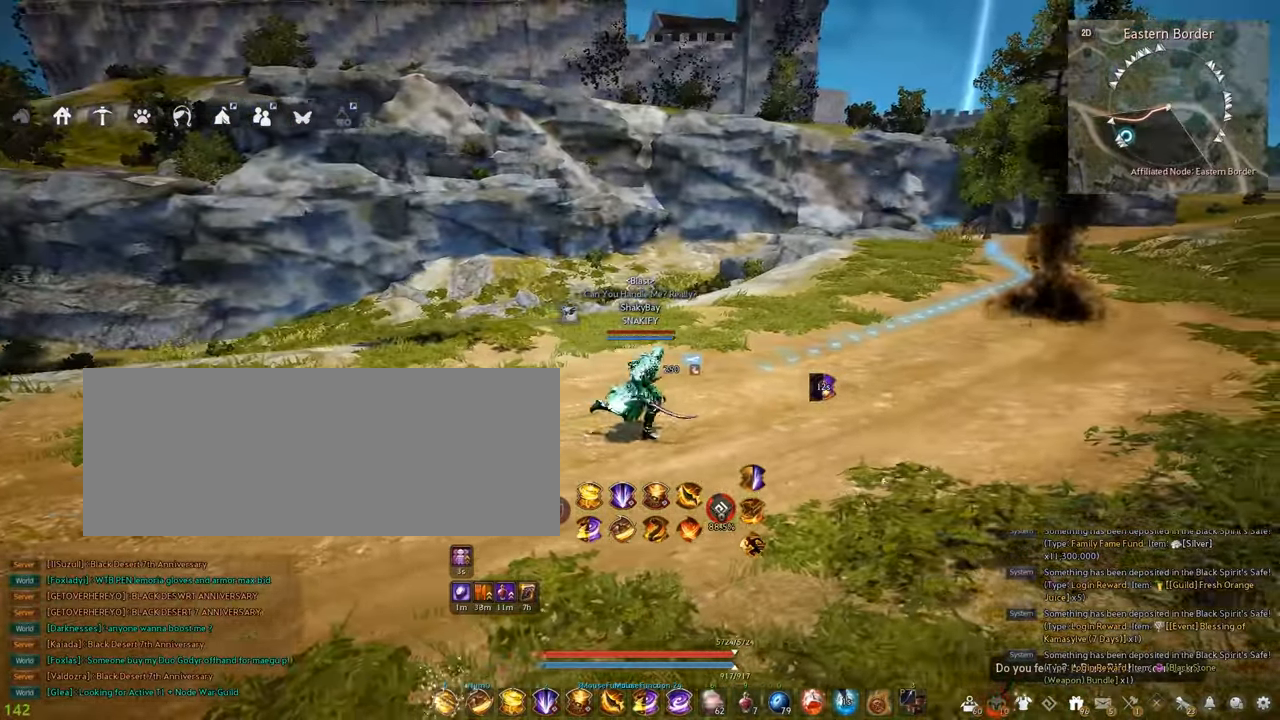
{"keys": ["a"], "mouse": [], "events": [[117, "a", "down"], [134, "d", "up"]]}
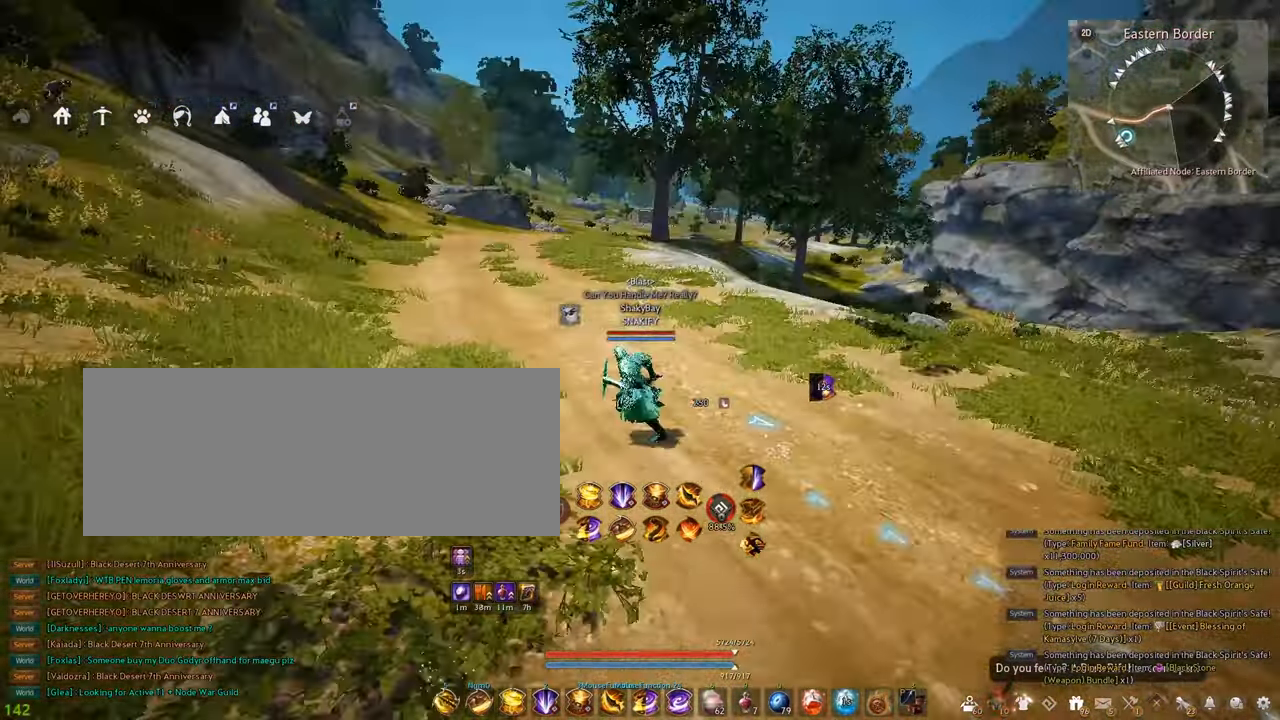
{"keys": ["d"], "mouse": [], "events": [[17, "d", "down"], [100, "a", "up"]]}
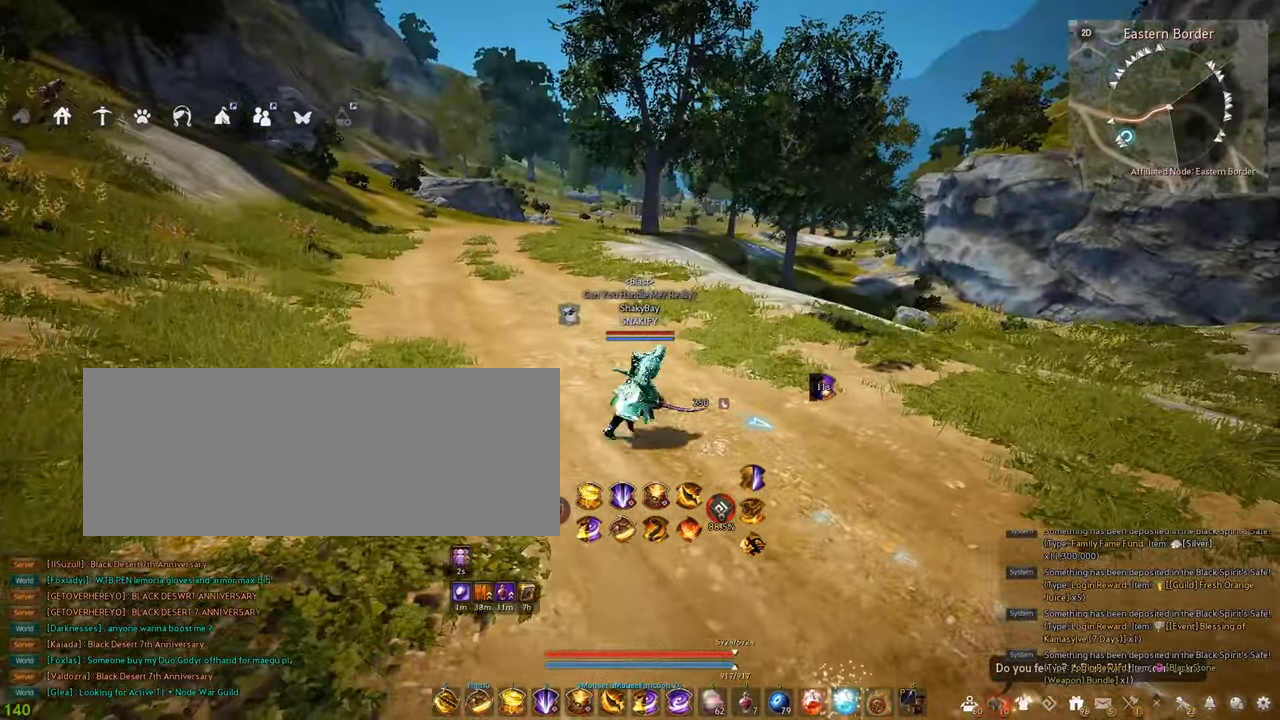
{"keys": ["a"], "mouse": [], "events": [[100, "a", "down"], [150, "d", "up"]]}
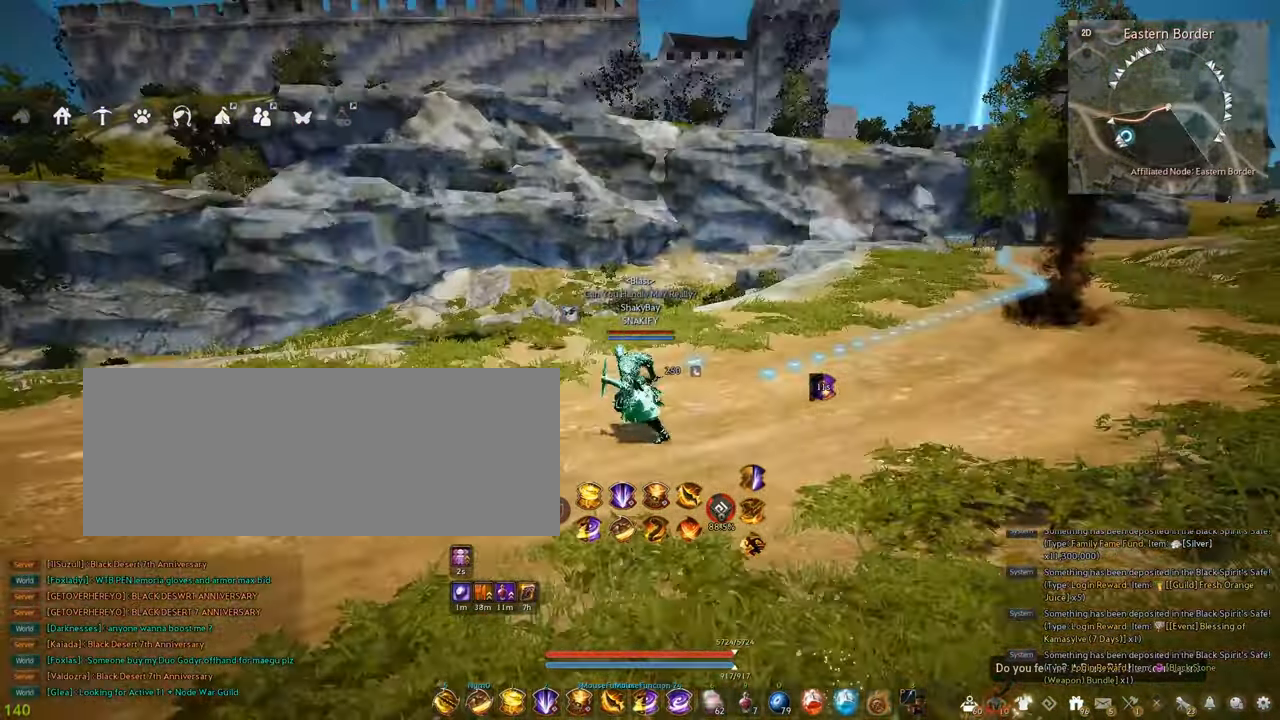
{"keys": ["a"], "mouse": [], "events": []}
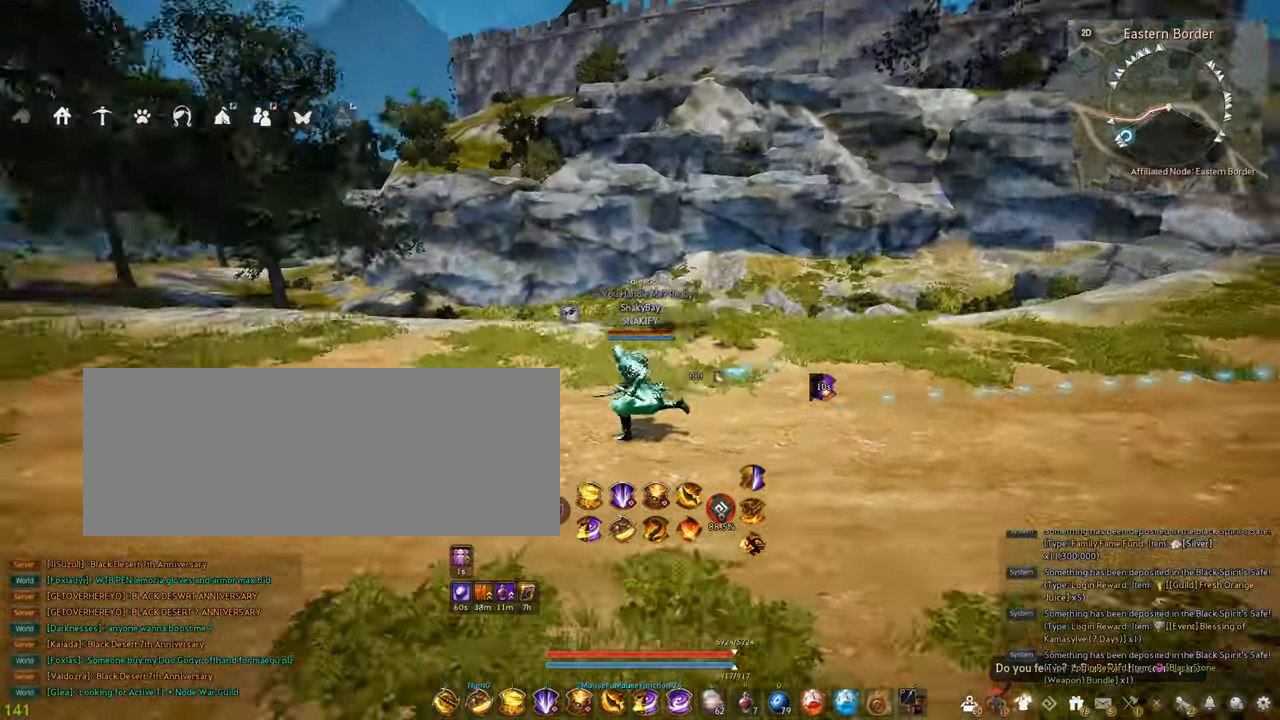
{"keys": ["a"], "mouse": [], "events": []}
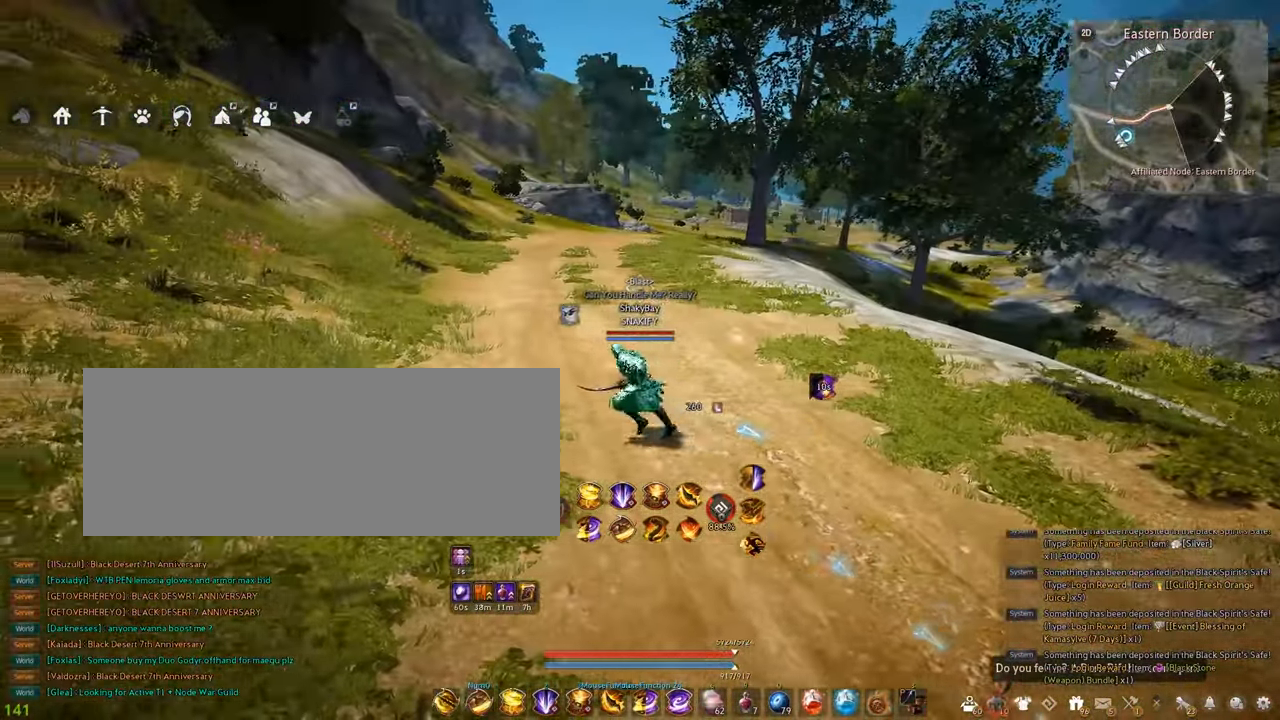
{"keys": ["a"], "mouse": [], "events": []}
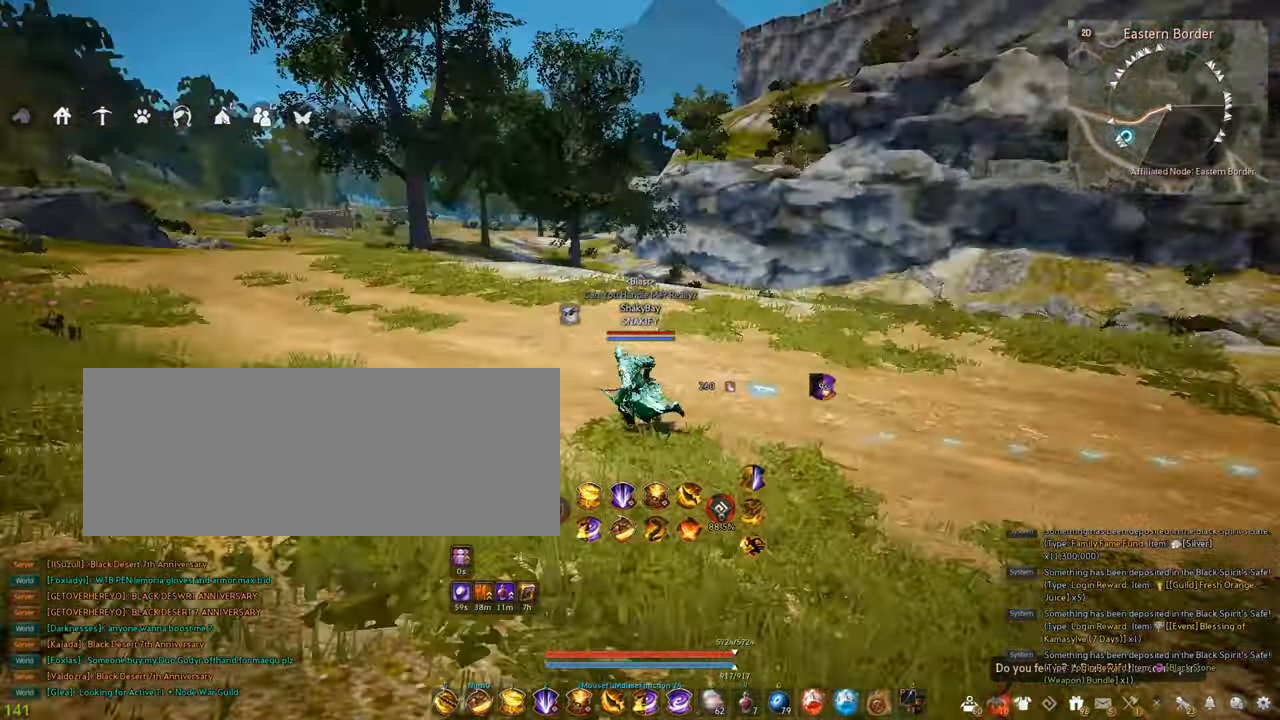
{"keys": ["d"], "mouse": [], "events": [[134, "a", "up"], [134, "d", "down"]]}
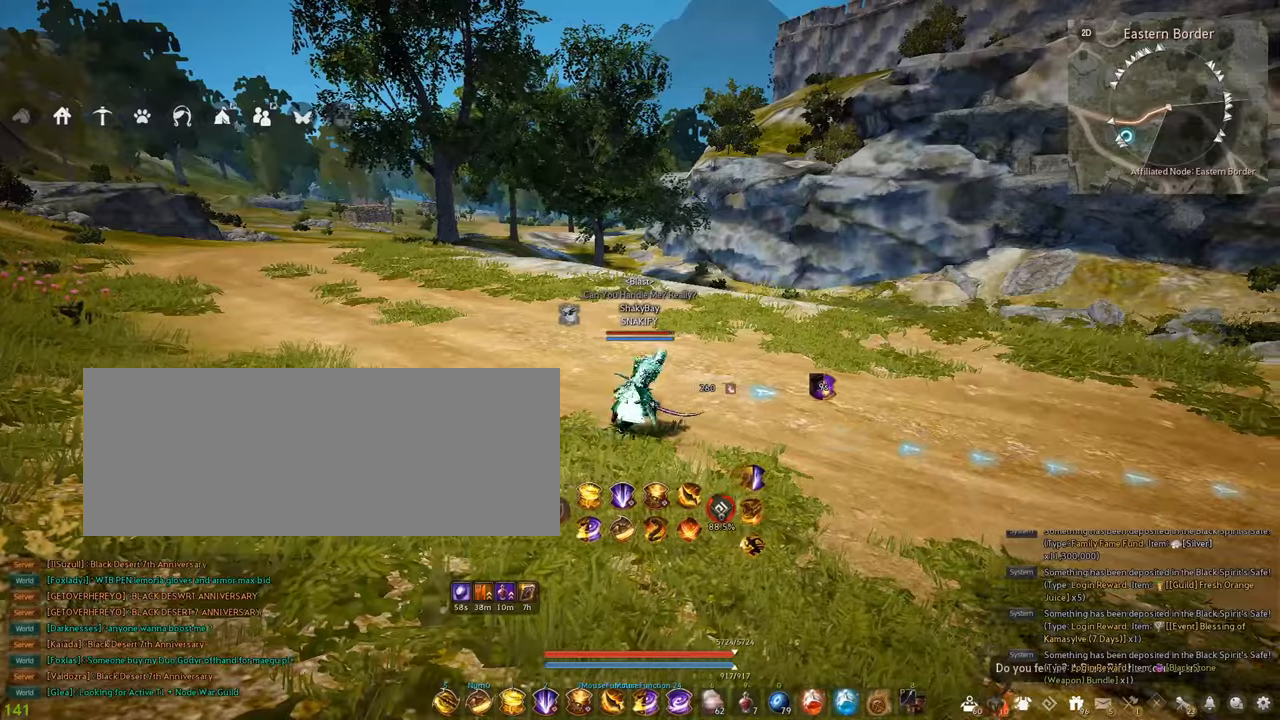
{"keys": ["d"], "mouse": [], "events": [[284, "mouse_left", "down"], [350, "mouse_left", "up"]]}
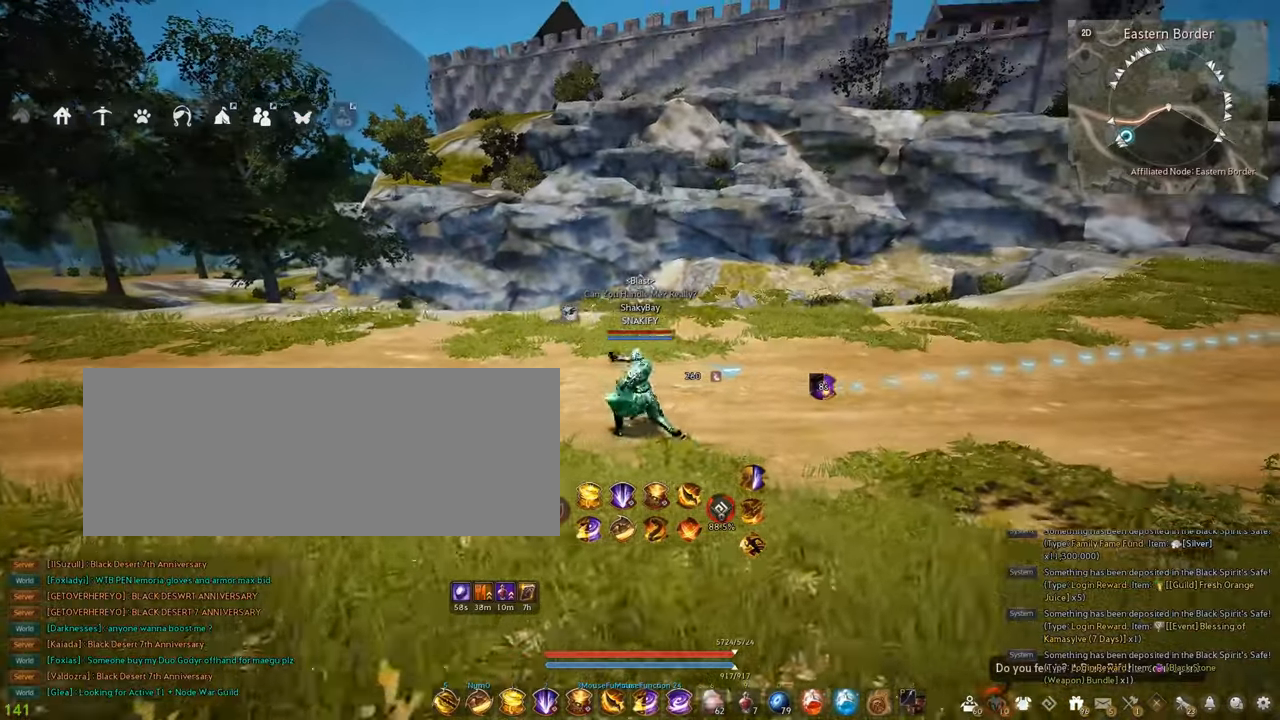
{"keys": ["d"], "mouse": [], "events": []}